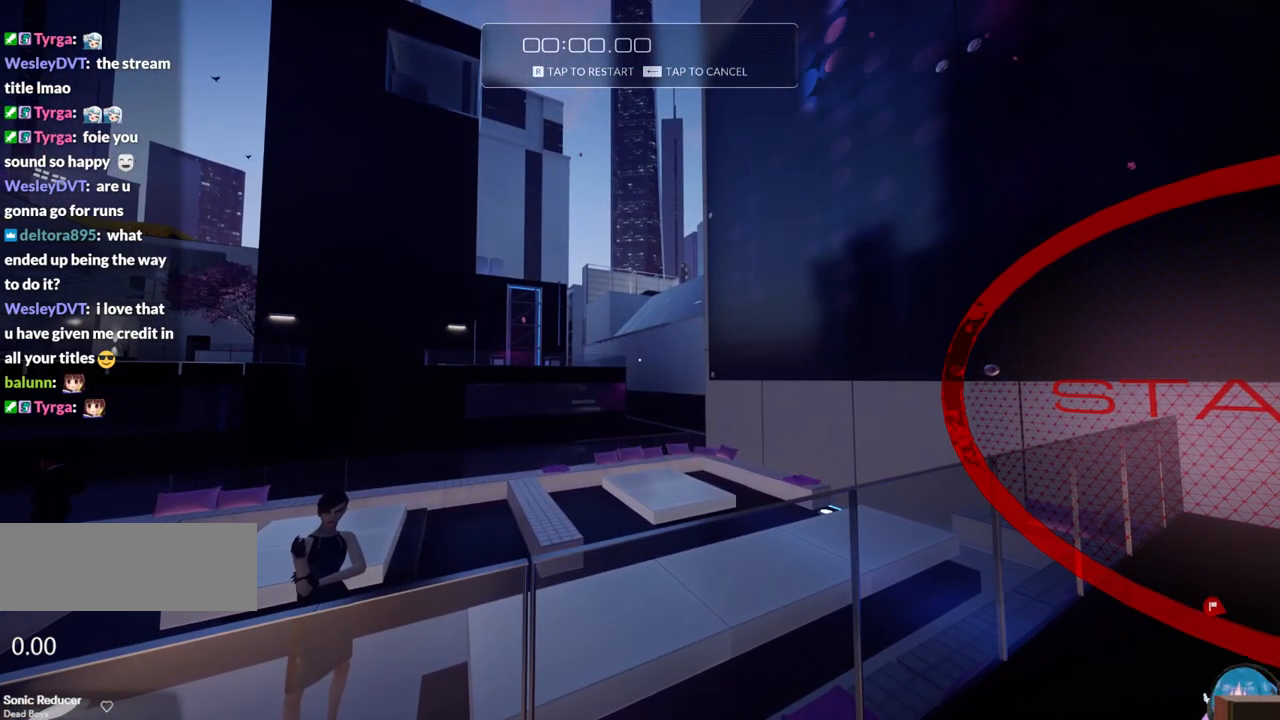
Gameplay with keyboard; each line is a JSON object with the keys held at the frame after it. "events" lists presses ("down") and releases ("up") of "a", "ctrl", "d", "e", "f", "q", "r", "s", "shift" and "w" between this image and that frame as [ms after this image, input, new state], when the widget could be followed in between. No other keys are recorded. Mouse input is not recorded.
{"keys": ["a"], "events": [[467, "a", "down"]]}
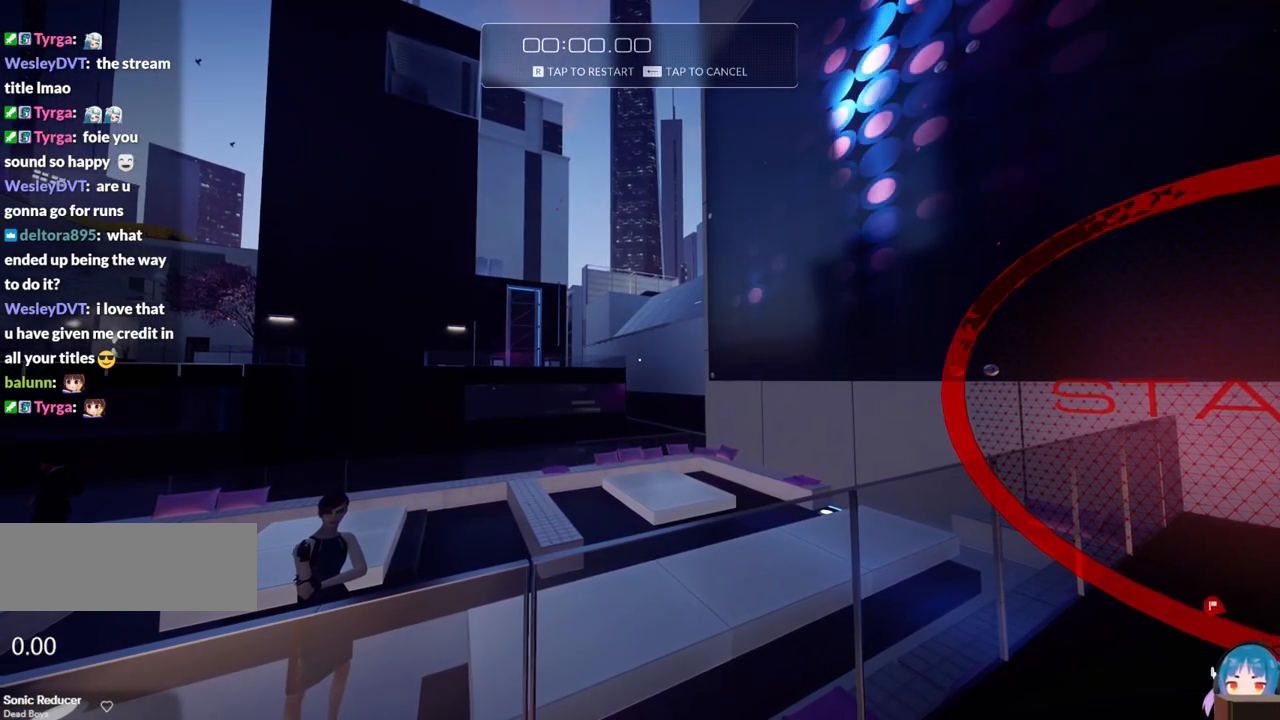
{"keys": ["a", "s"], "events": [[200, "s", "down"]]}
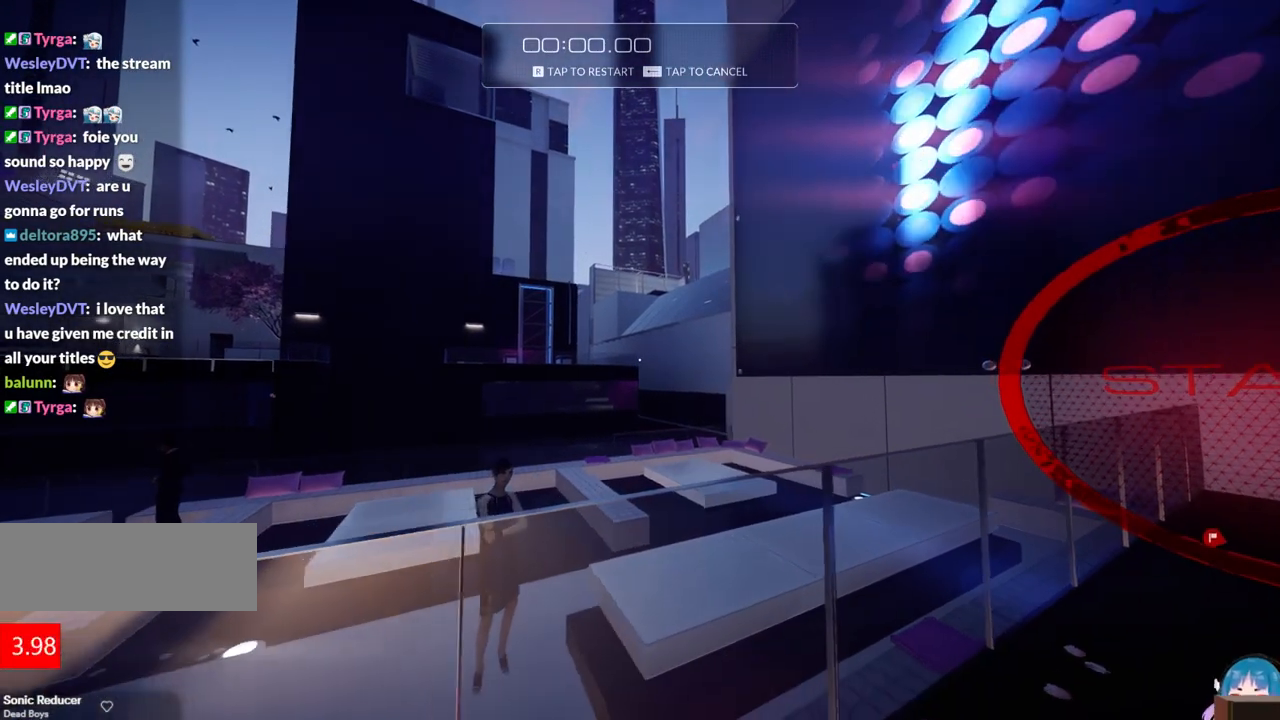
{"keys": ["a"], "events": [[267, "s", "up"]]}
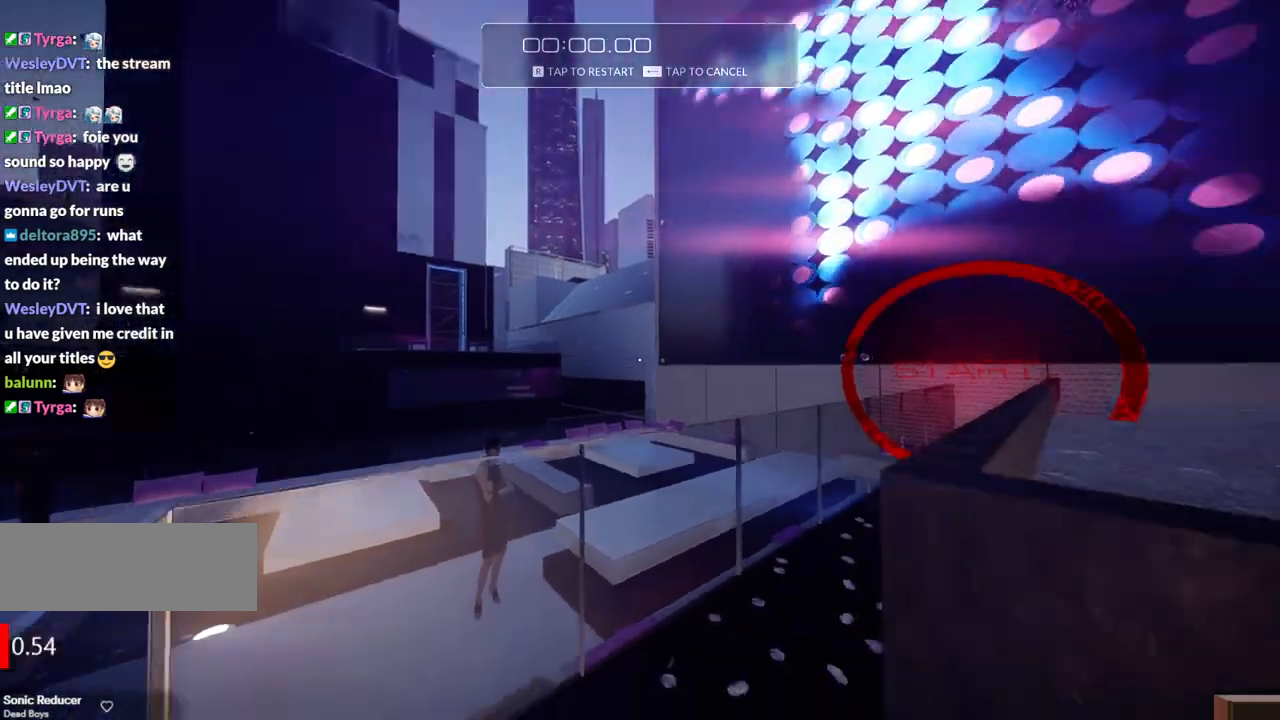
{"keys": ["a", "w"], "events": [[383, "w", "down"]]}
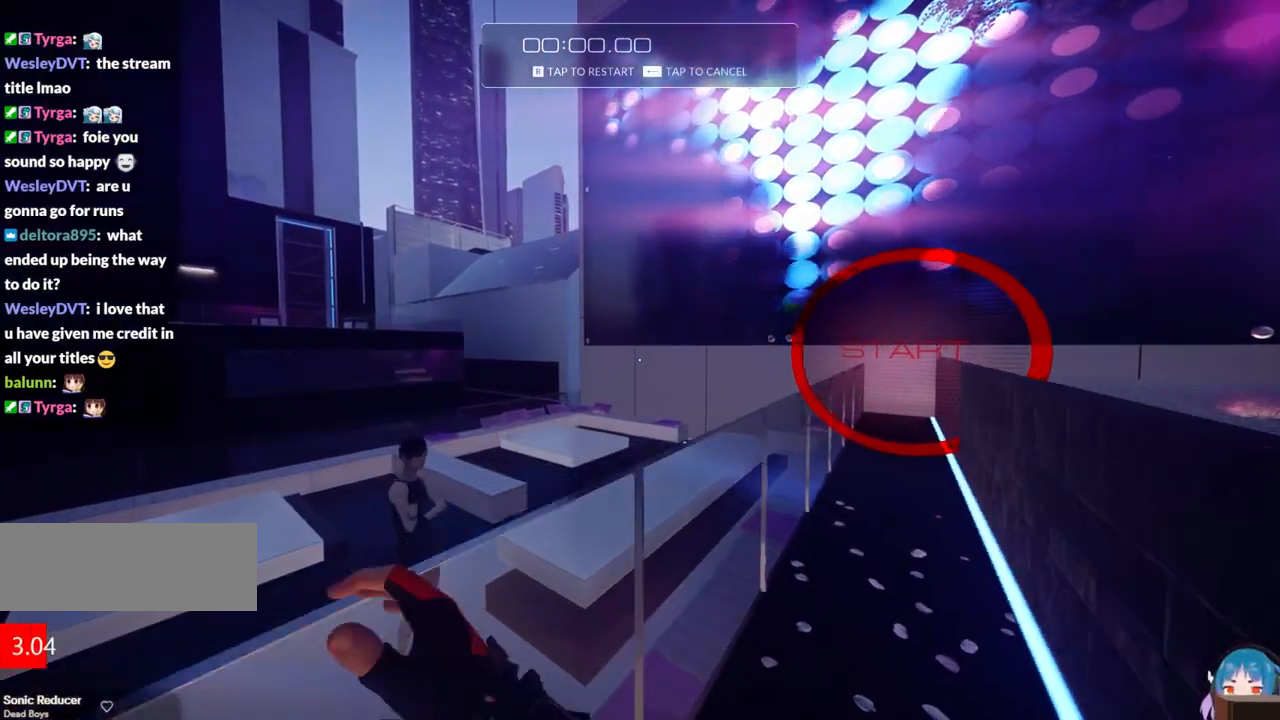
{"keys": ["a", "w"], "events": [[17, "f", "down"], [250, "f", "up"]]}
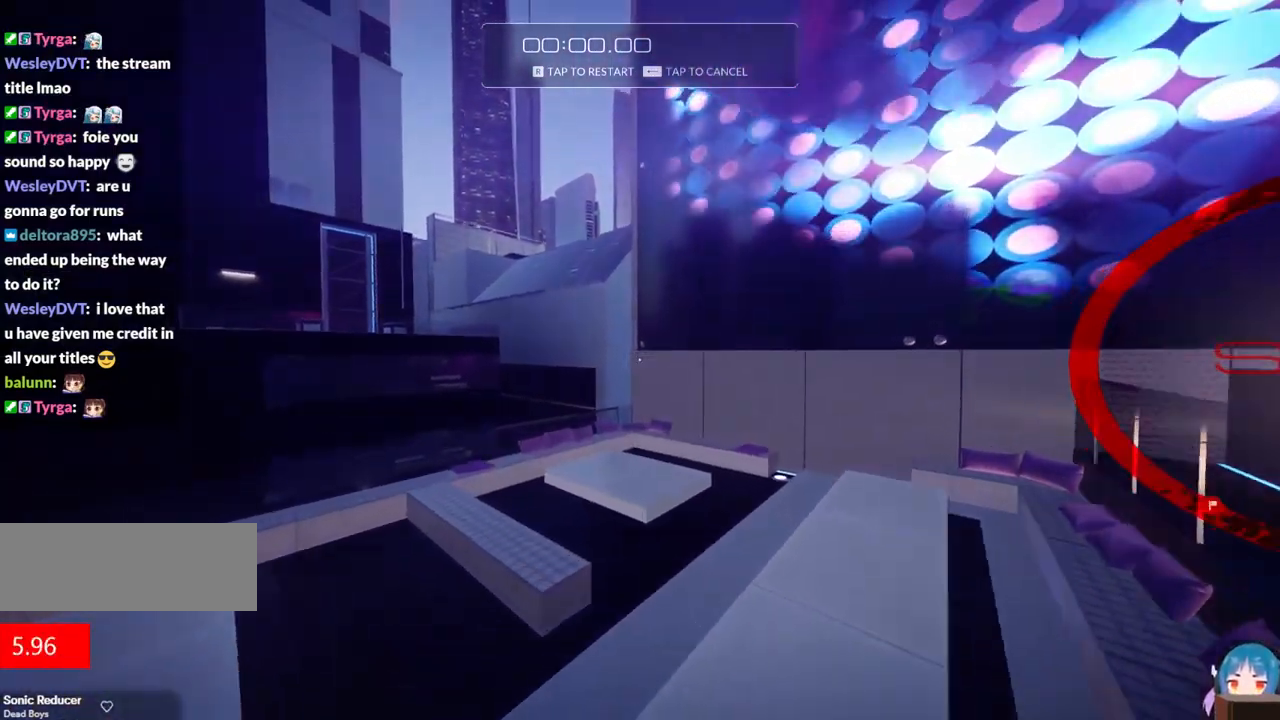
{"keys": ["shift", "w"], "events": [[267, "a", "up"], [400, "shift", "down"]]}
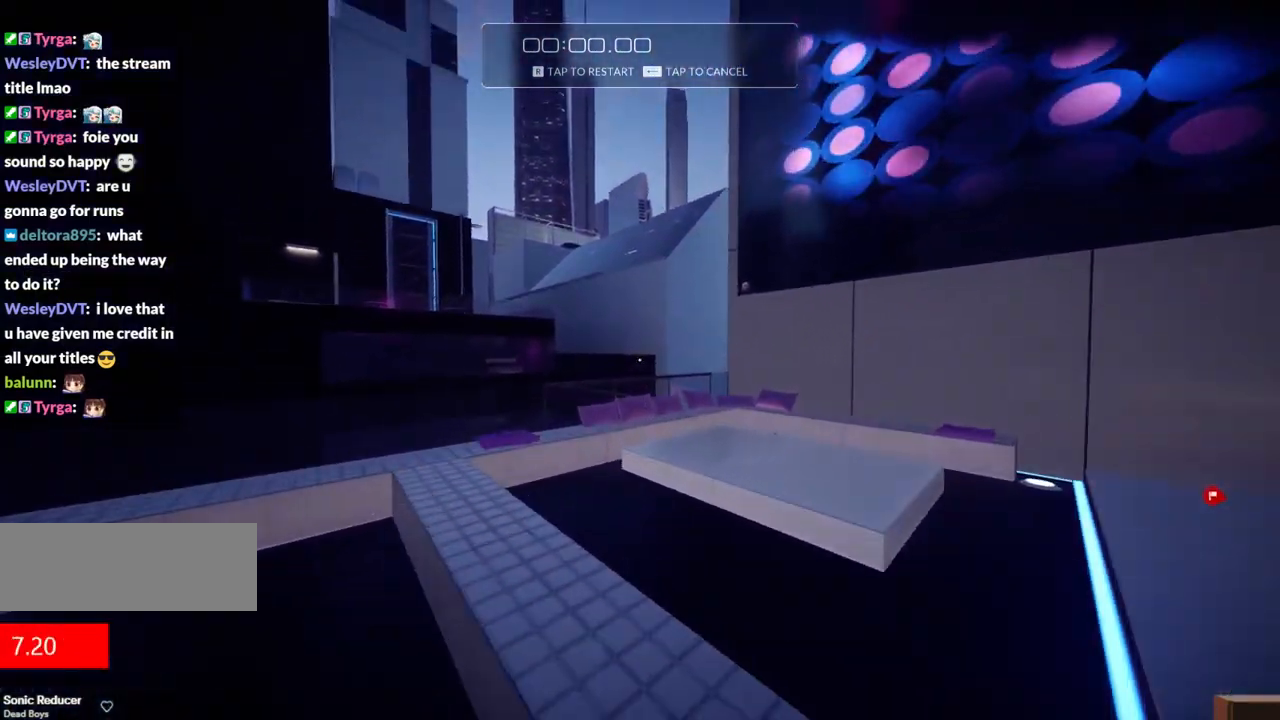
{"keys": ["d", "w"], "events": [[100, "shift", "up"], [150, "d", "down"]]}
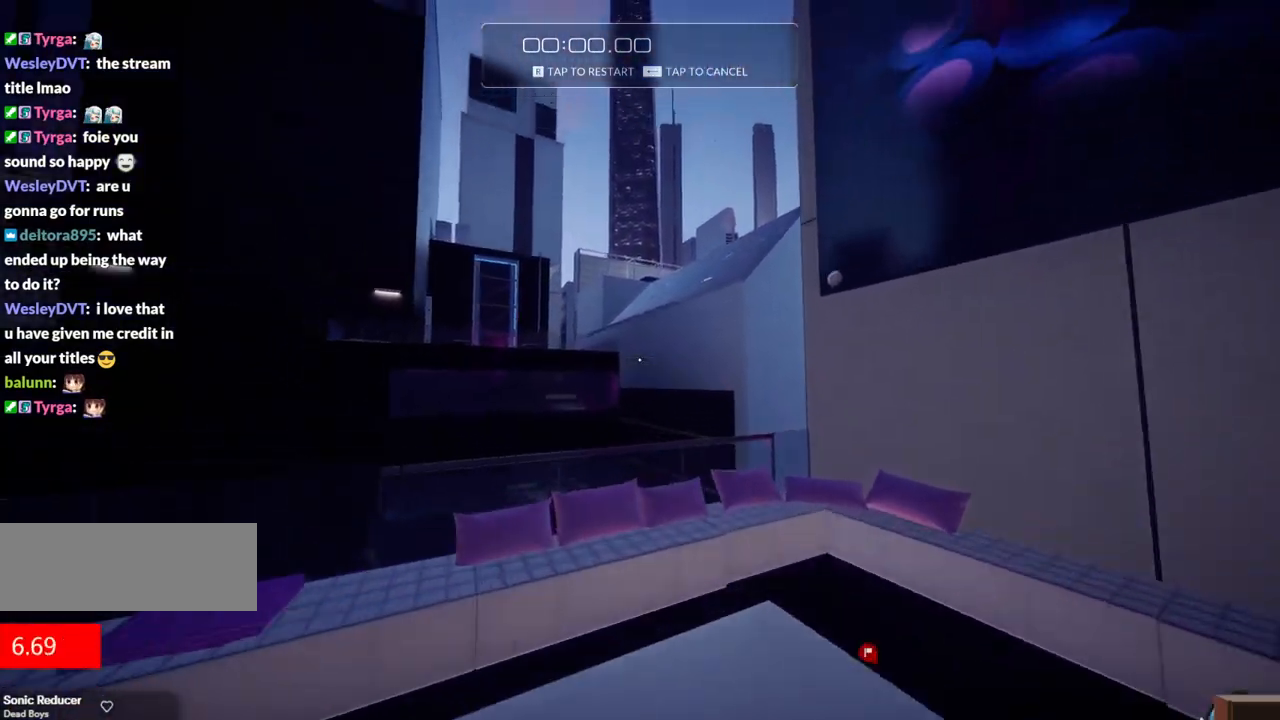
{"keys": ["a"], "events": [[167, "w", "up"], [200, "d", "up"], [300, "a", "down"]]}
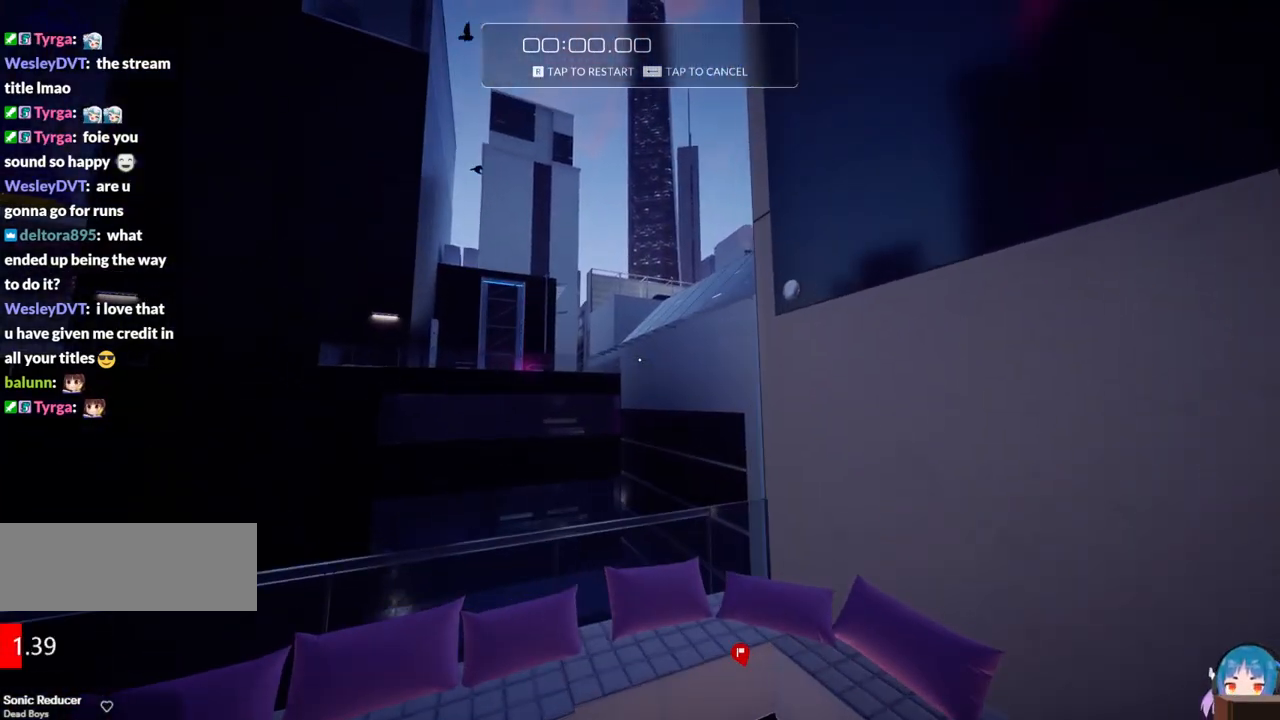
{"keys": ["a", "d"], "events": [[133, "a", "up"], [217, "a", "down"], [500, "d", "down"]]}
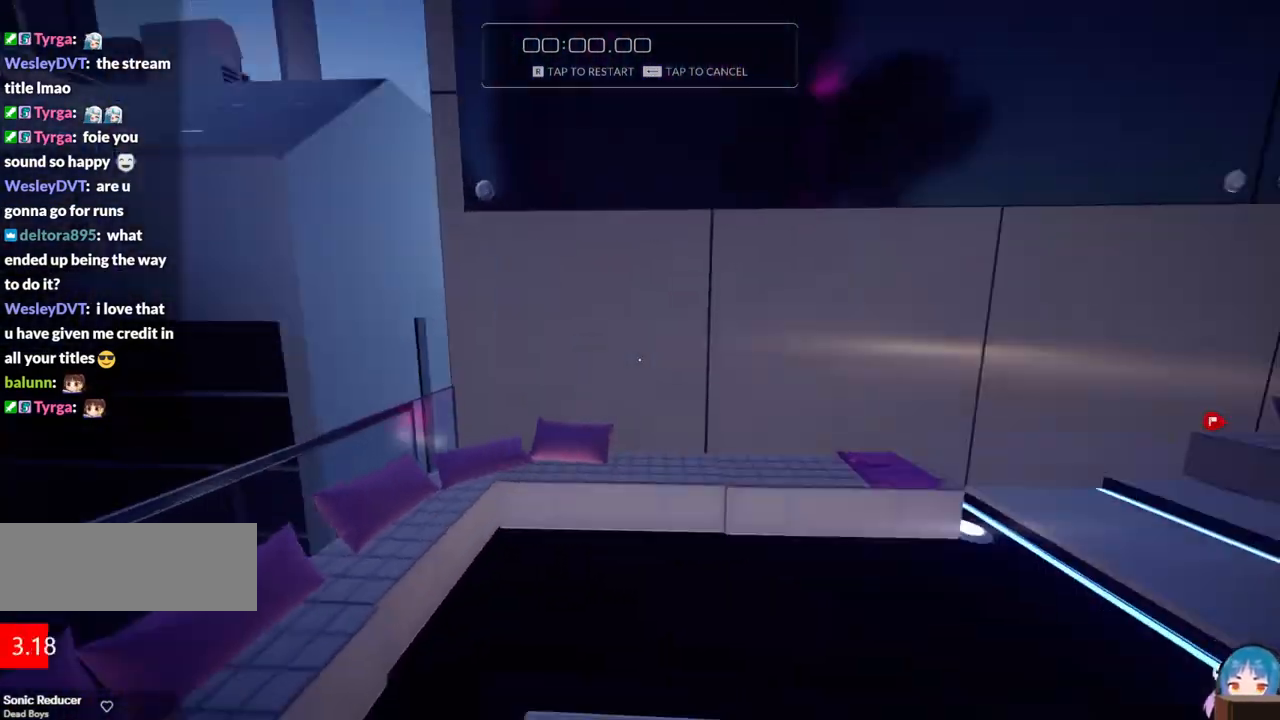
{"keys": ["r"], "events": [[50, "a", "up"], [283, "d", "up"], [383, "r", "down"]]}
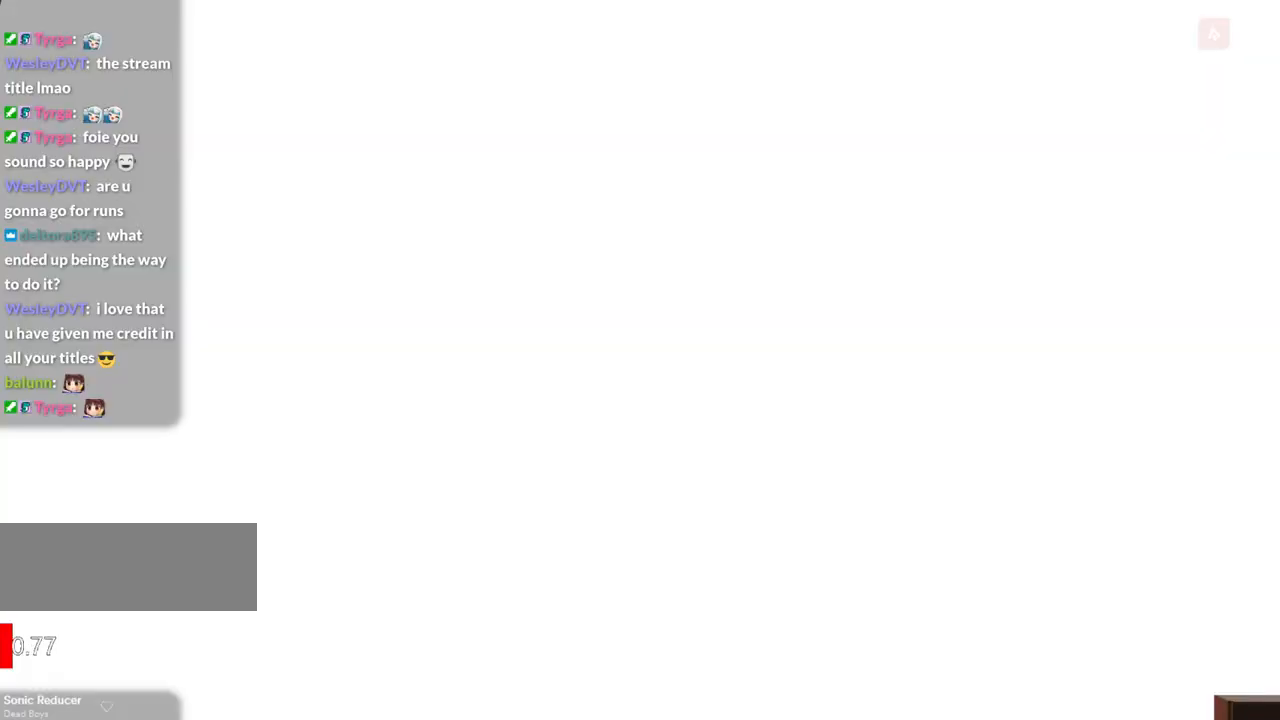
{"keys": [], "events": [[67, "r", "up"]]}
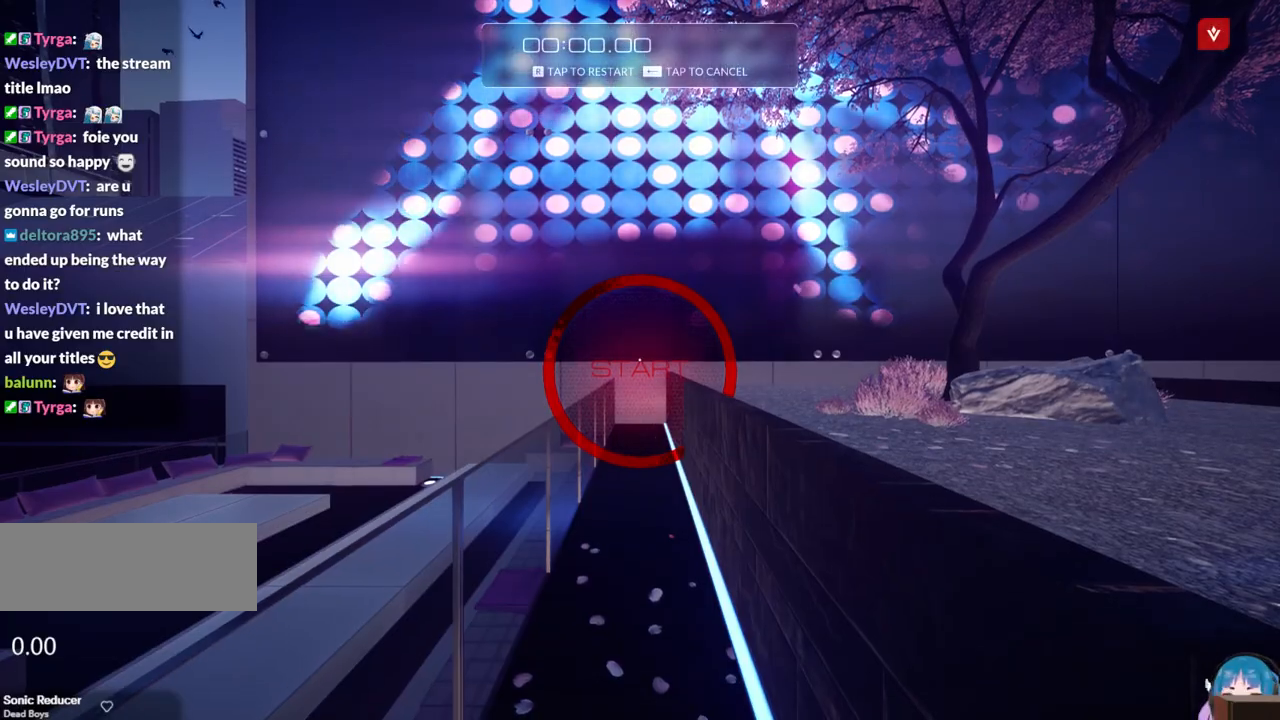
{"keys": ["w"], "events": [[83, "shift", "down"], [83, "w", "down"], [267, "shift", "up"]]}
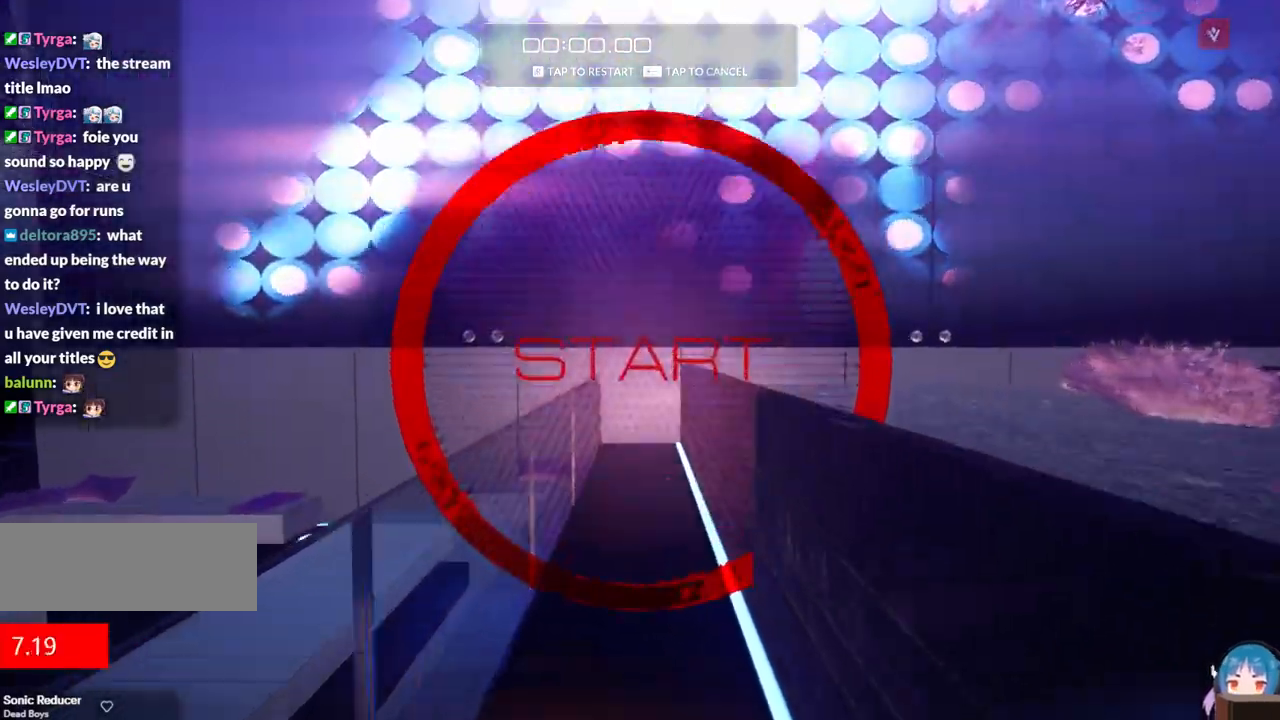
{"keys": ["a", "w"], "events": [[283, "d", "down"], [283, "f", "down"], [383, "a", "down"], [383, "d", "up"], [417, "f", "up"]]}
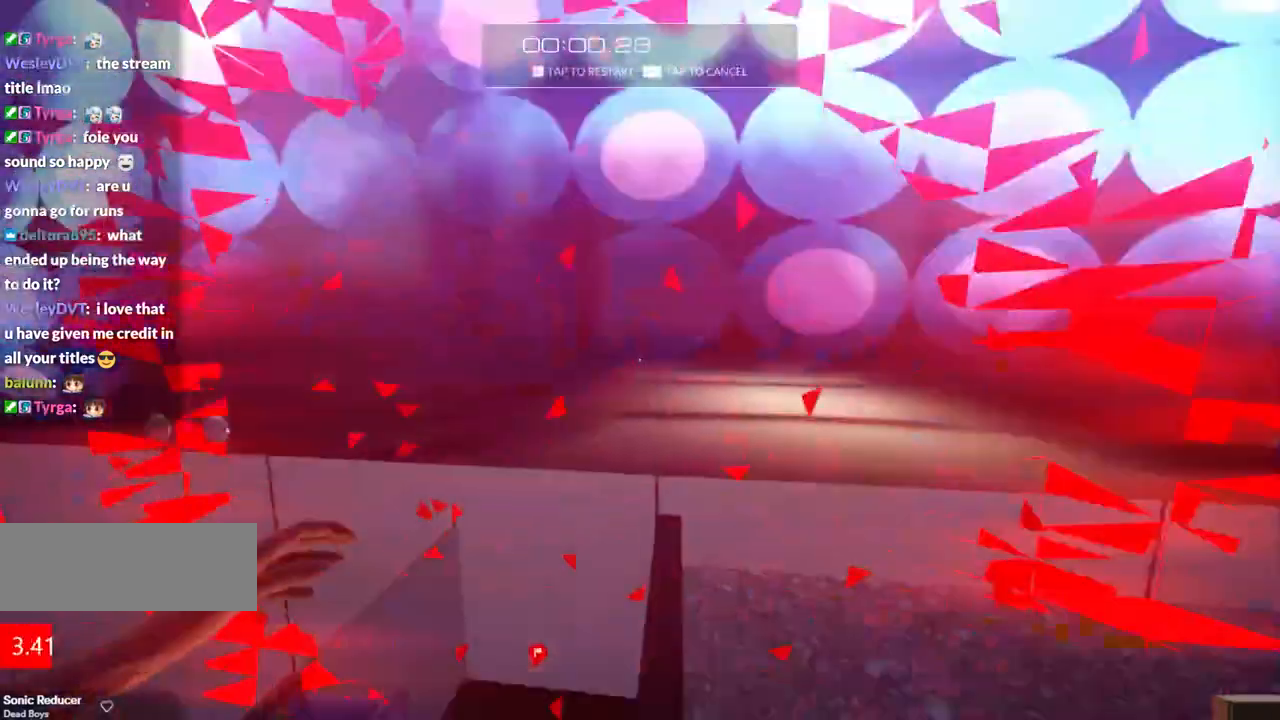
{"keys": ["a", "f", "w"], "events": [[200, "f", "down"]]}
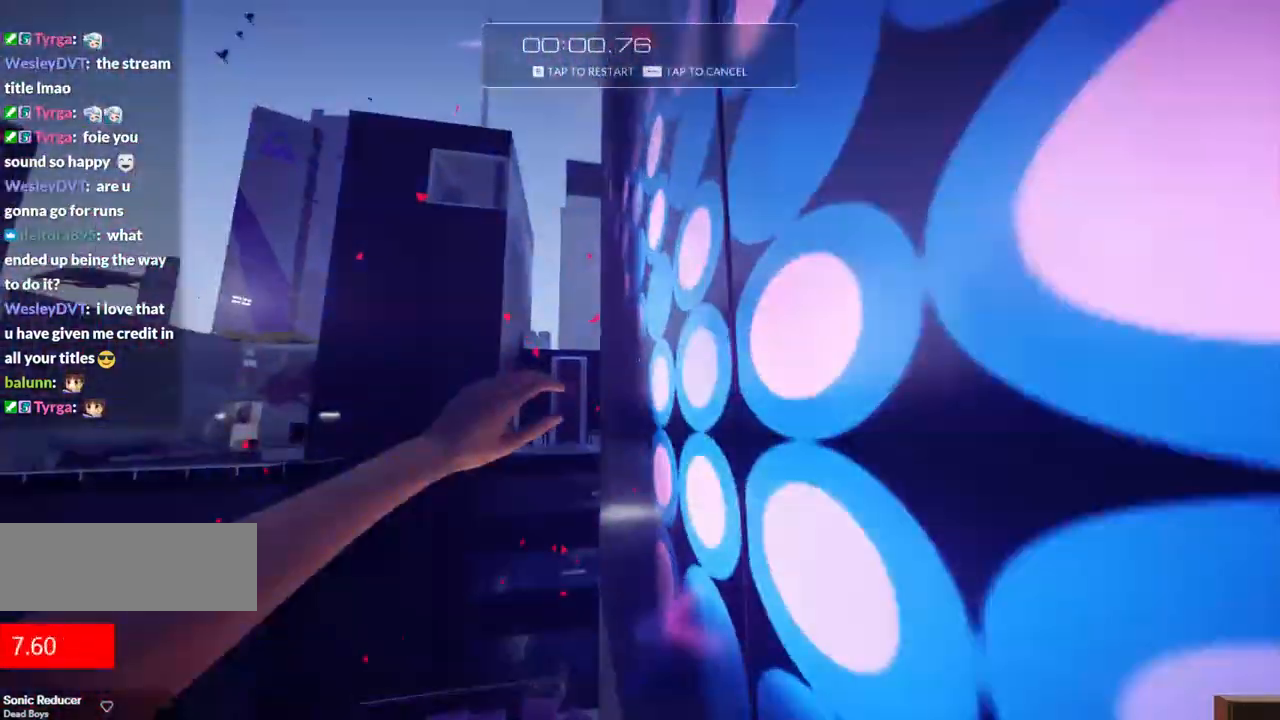
{"keys": ["w"], "events": [[83, "d", "down"], [183, "a", "up"], [317, "d", "up"], [317, "f", "up"]]}
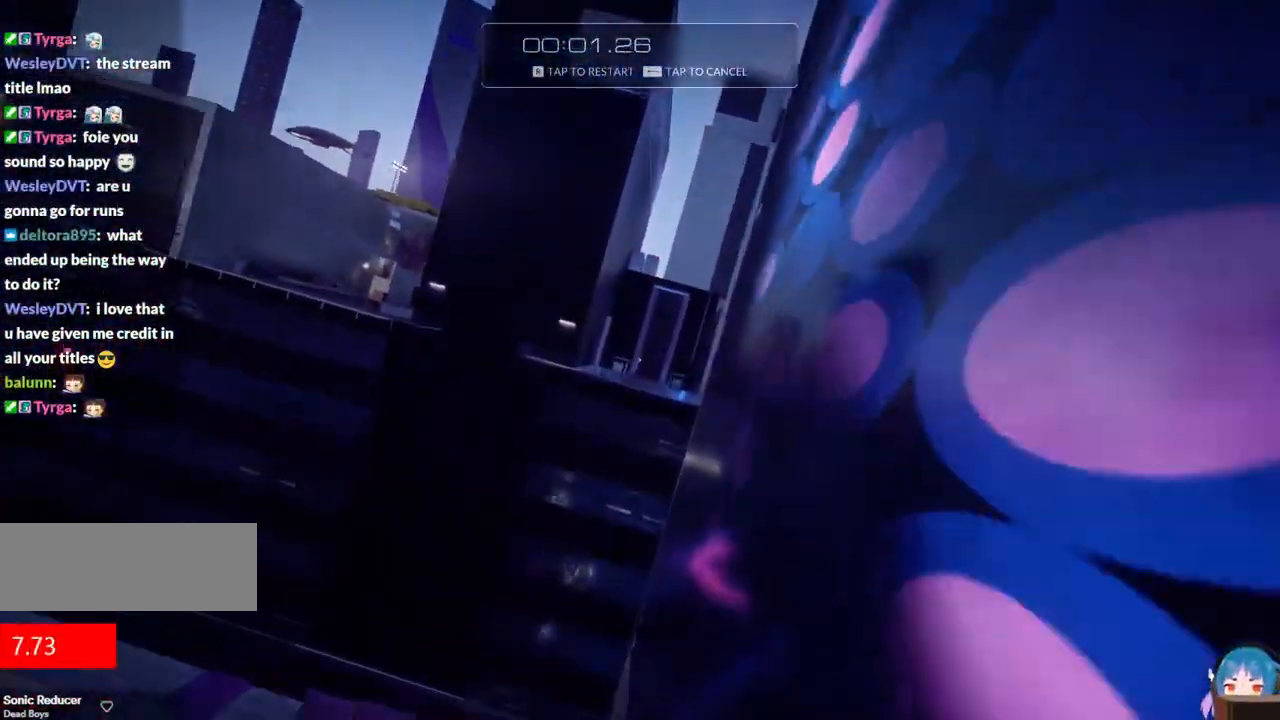
{"keys": ["w"], "events": []}
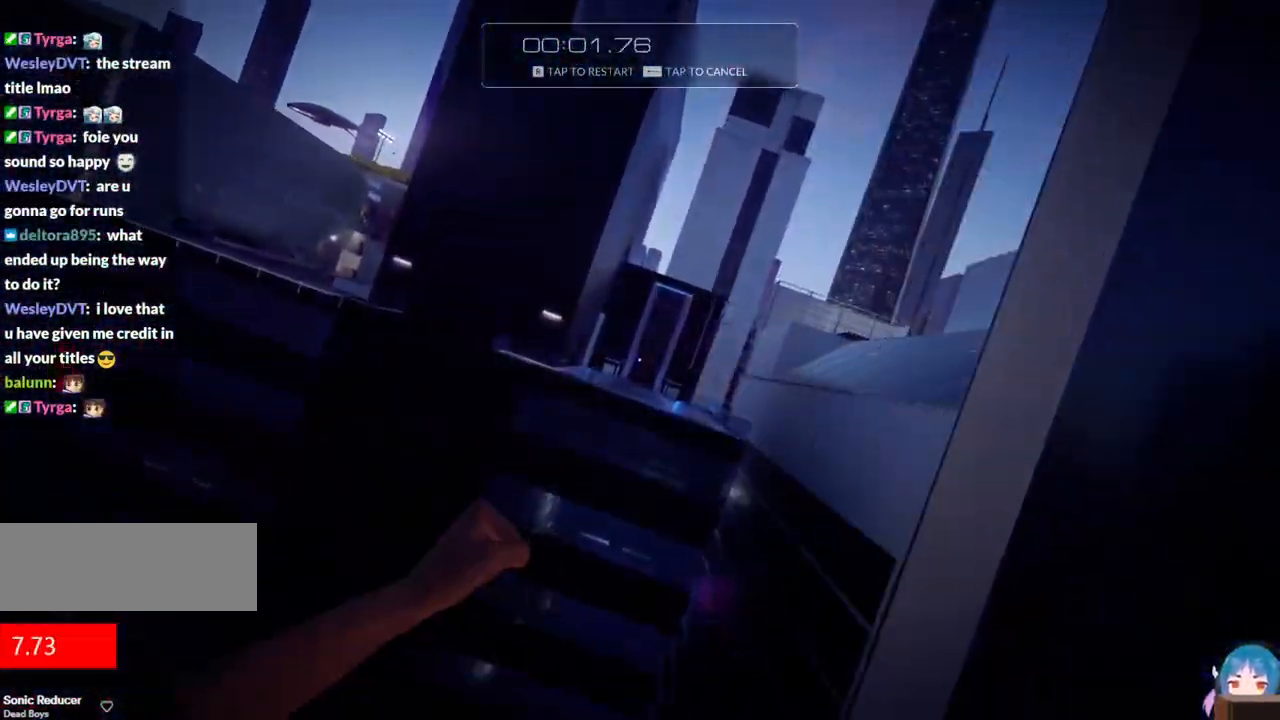
{"keys": ["w"], "events": [[150, "f", "down"], [400, "f", "up"]]}
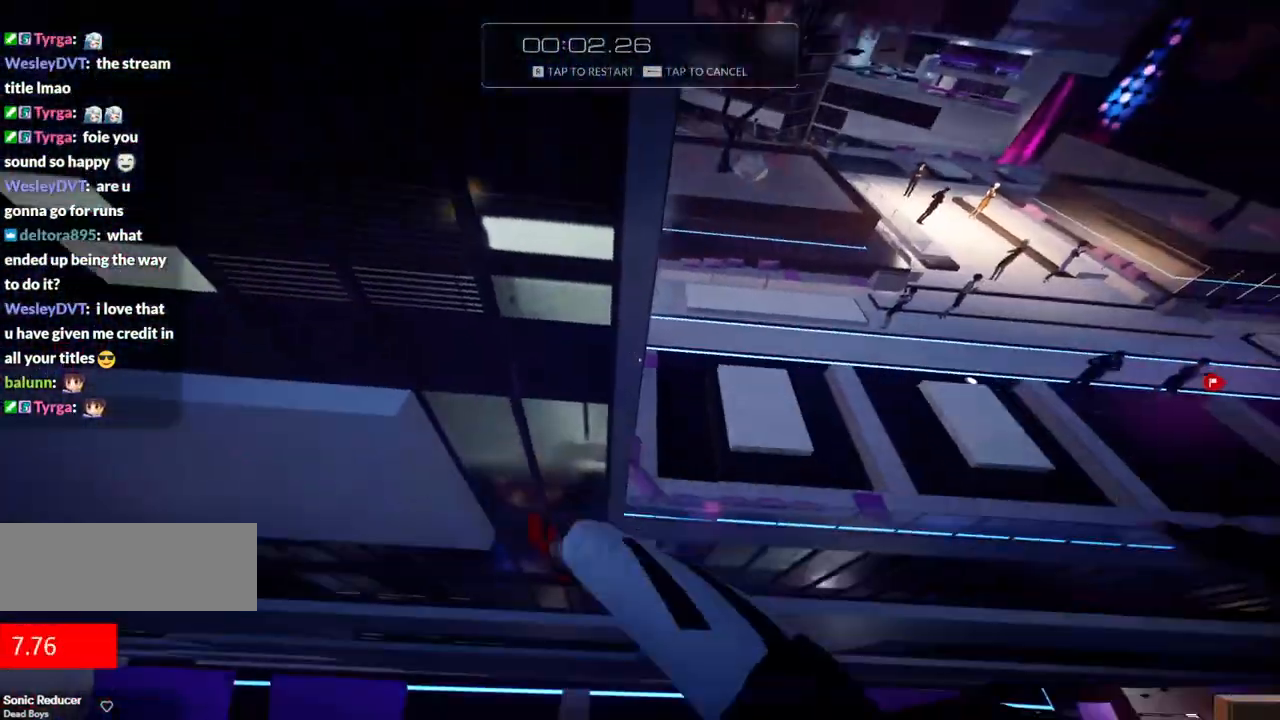
{"keys": [], "events": [[167, "w", "up"], [217, "r", "down"], [367, "r", "up"]]}
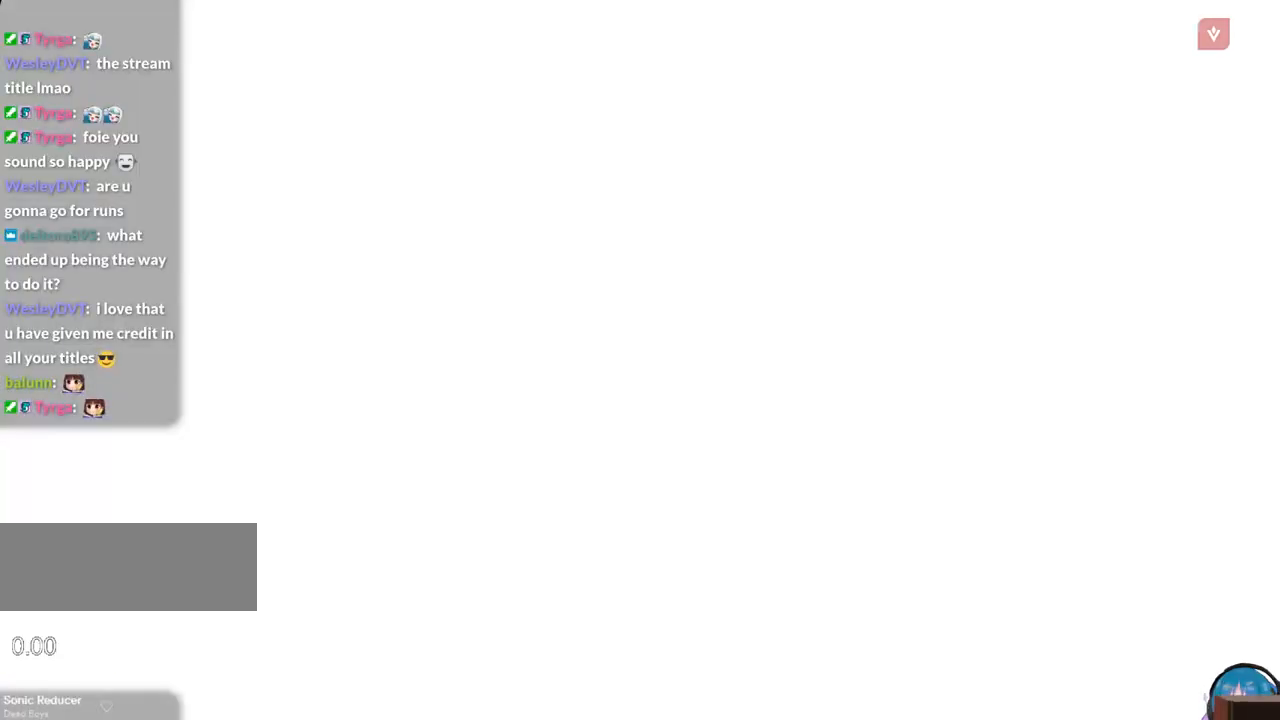
{"keys": ["w"], "events": [[150, "w", "down"], [183, "shift", "down"], [417, "shift", "up"]]}
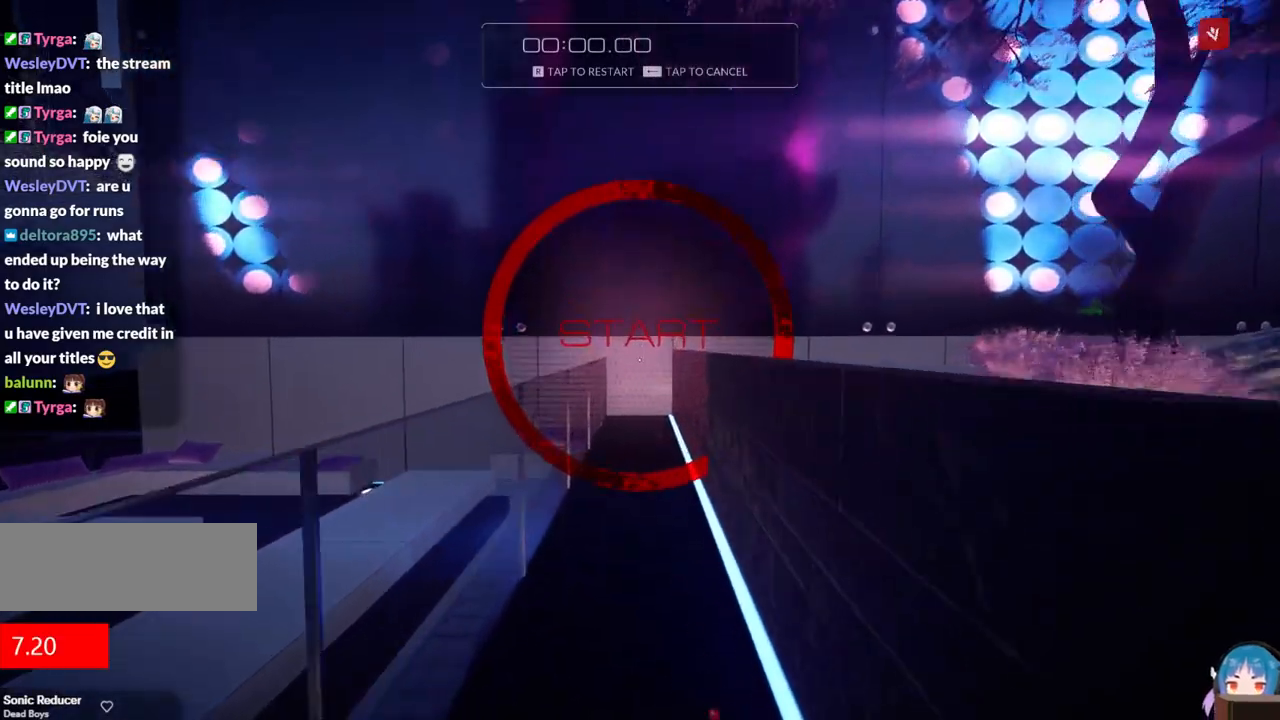
{"keys": ["d", "f", "w"], "events": [[433, "f", "down"], [483, "d", "down"]]}
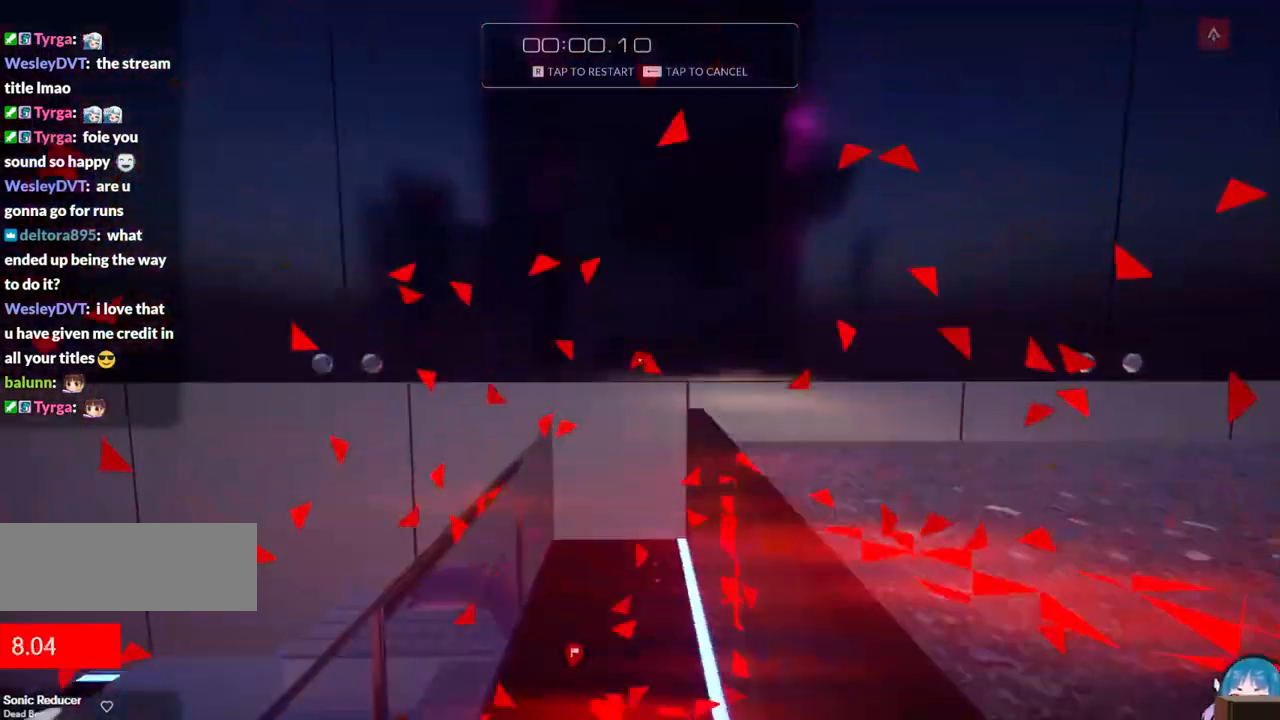
{"keys": ["a", "f", "w"], "events": [[33, "a", "down"], [83, "d", "up"], [83, "f", "up"], [450, "f", "down"]]}
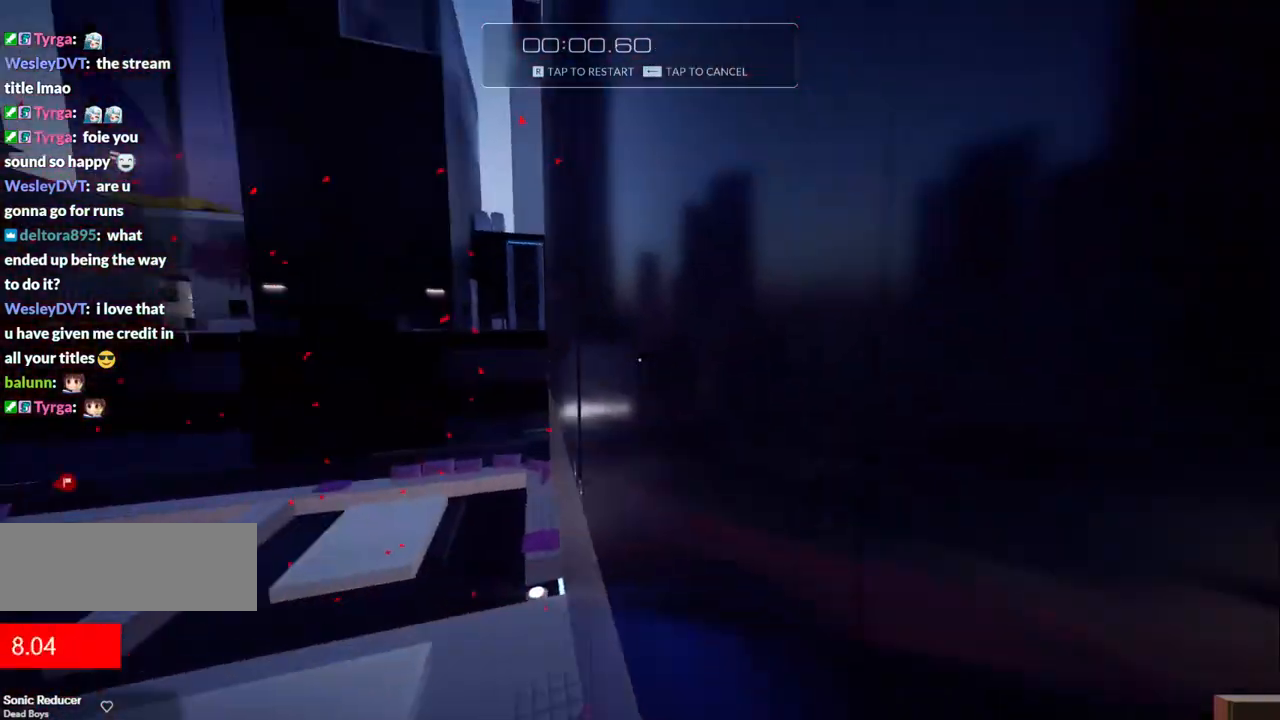
{"keys": ["d", "f", "w"], "events": [[333, "d", "down"], [417, "a", "up"]]}
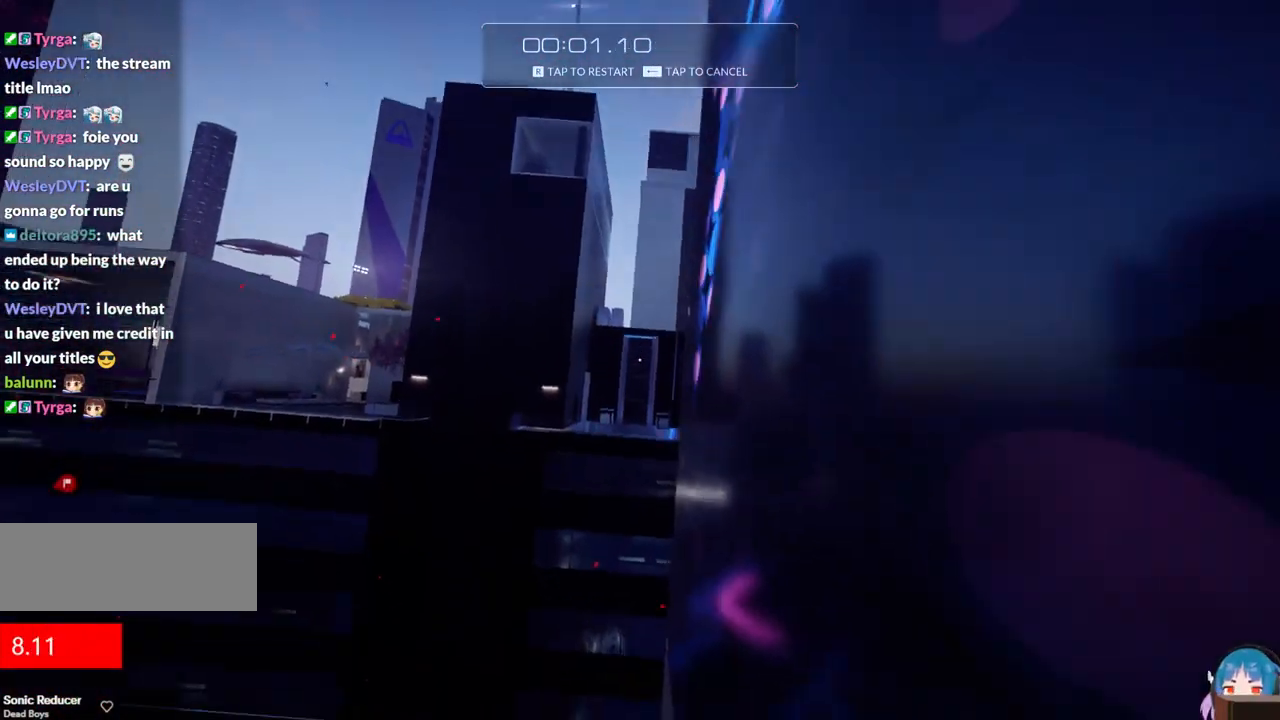
{"keys": ["w"], "events": [[67, "d", "up"], [117, "f", "up"]]}
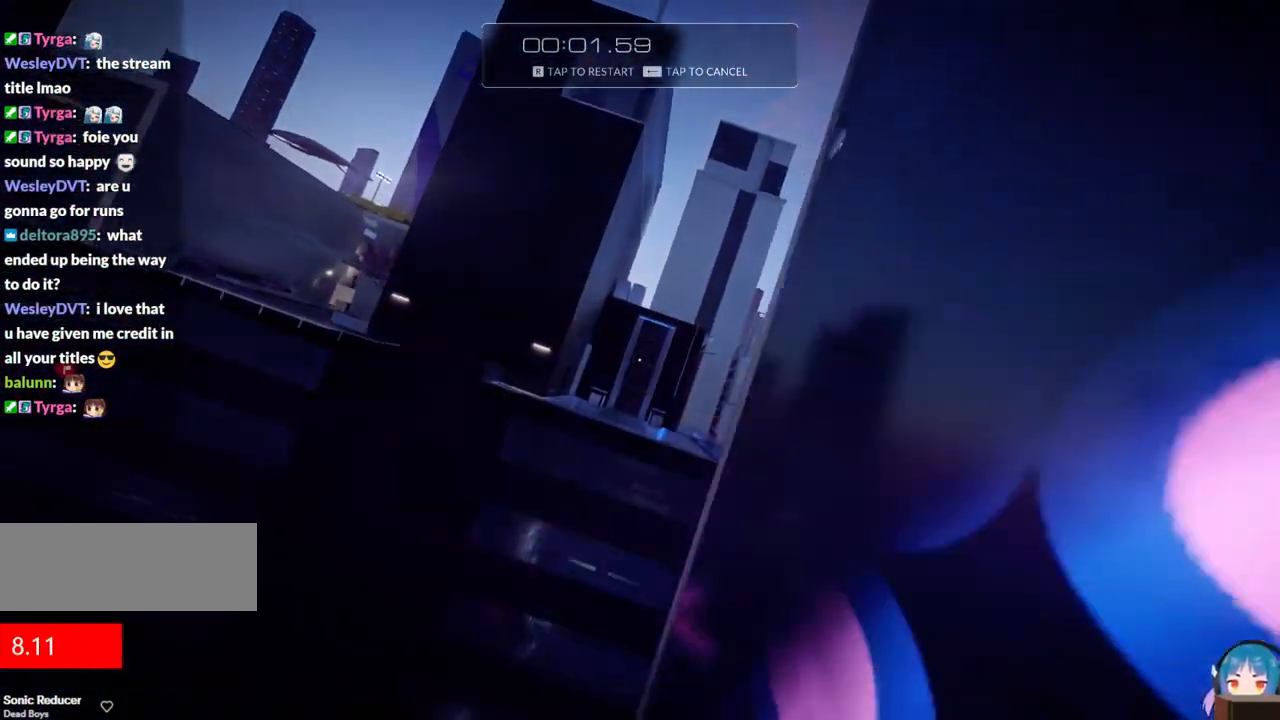
{"keys": ["f", "w"], "events": [[417, "f", "down"]]}
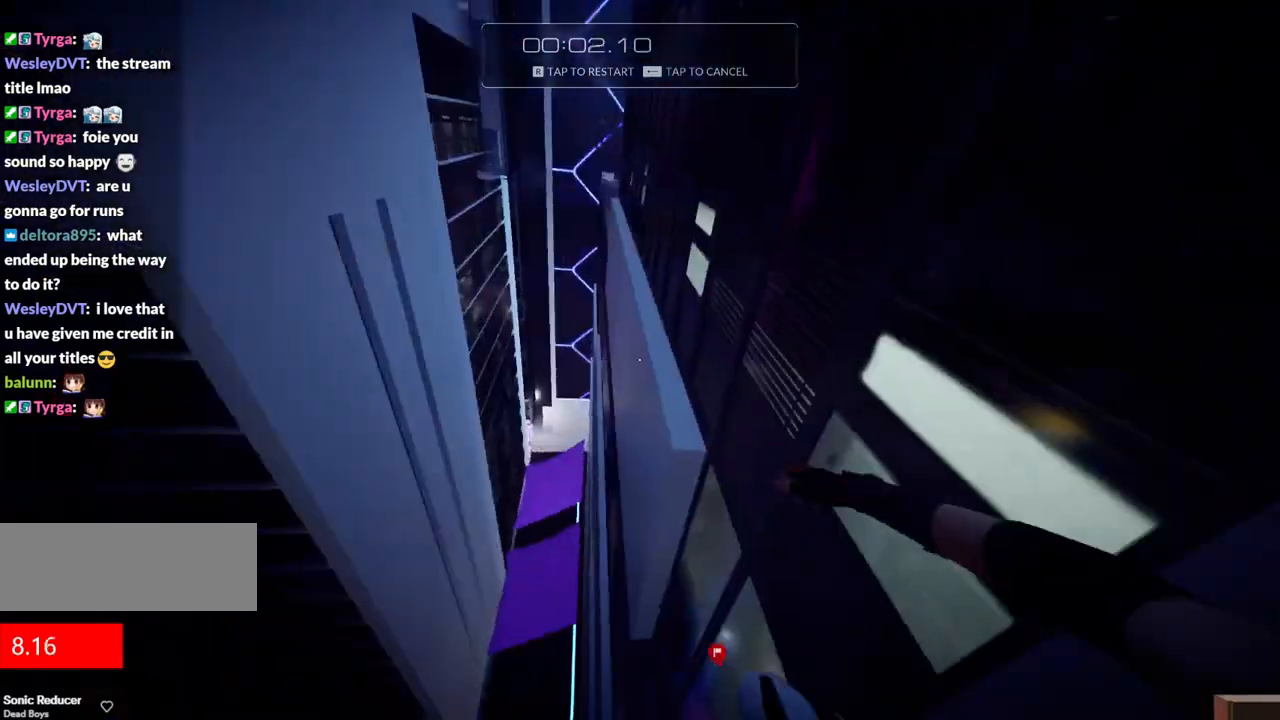
{"keys": ["f", "w"], "events": [[150, "f", "up"], [417, "f", "down"]]}
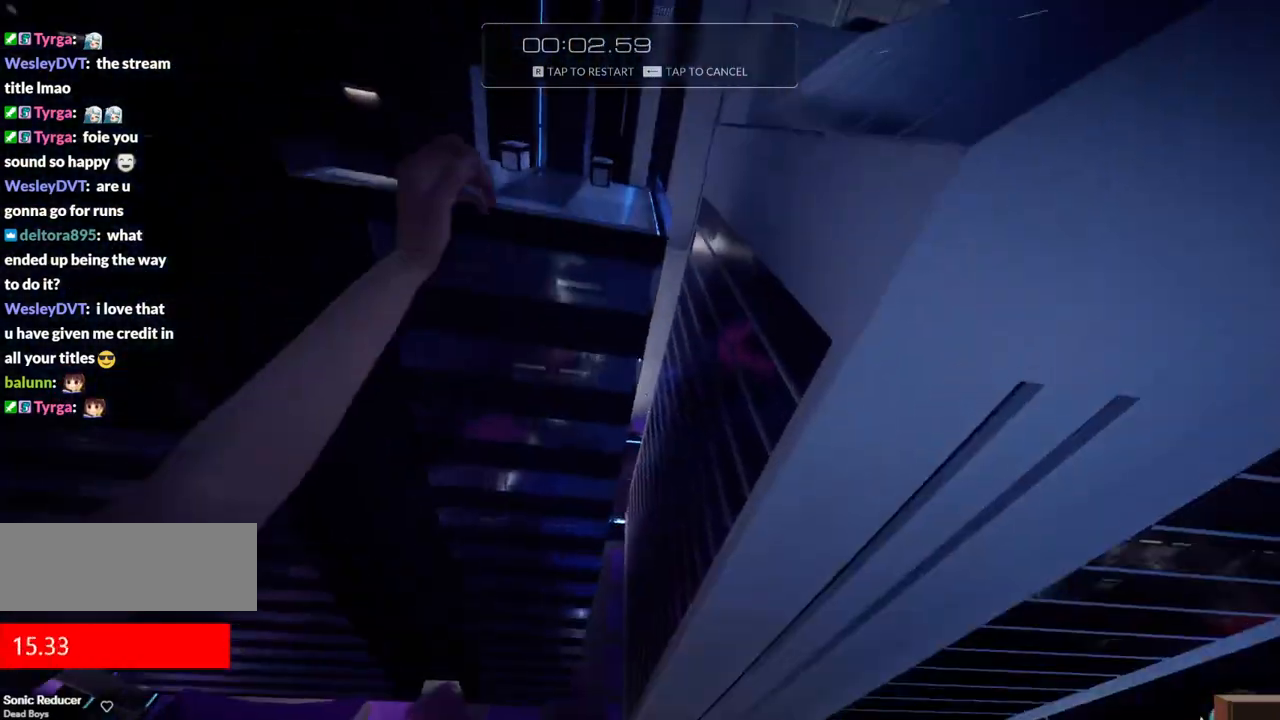
{"keys": ["w"], "events": [[67, "f", "up"]]}
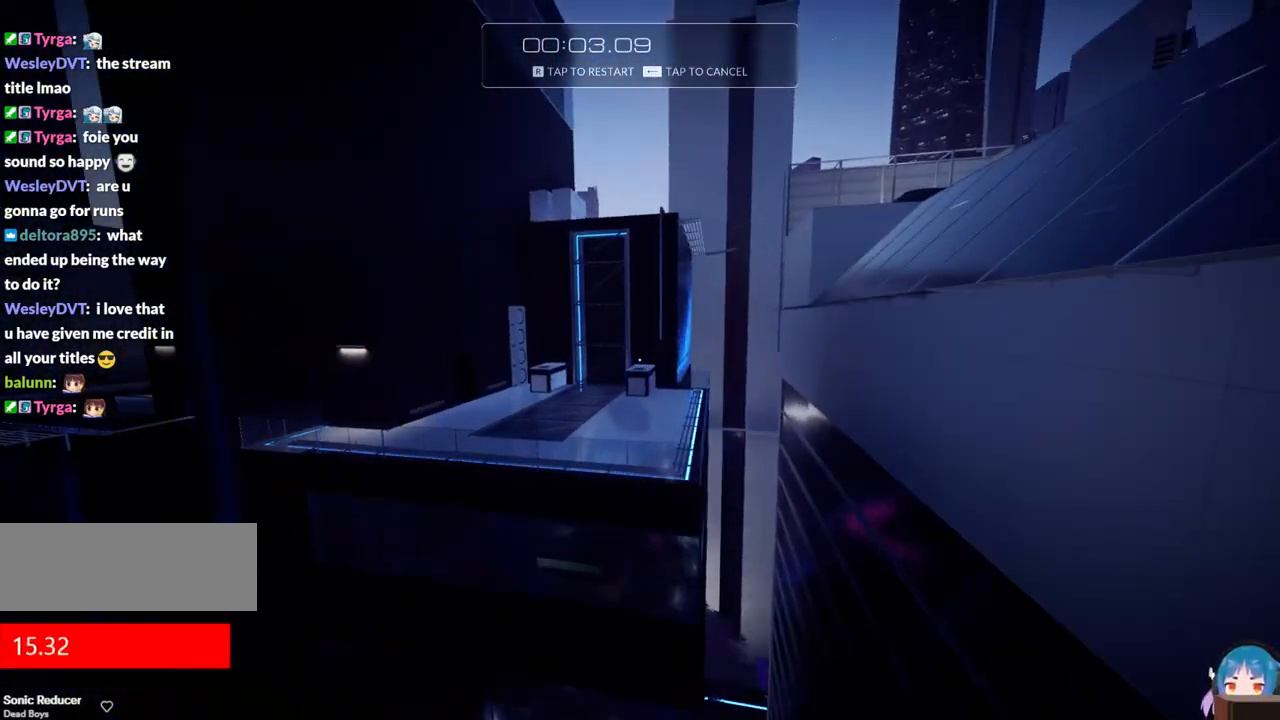
{"keys": ["w"], "events": []}